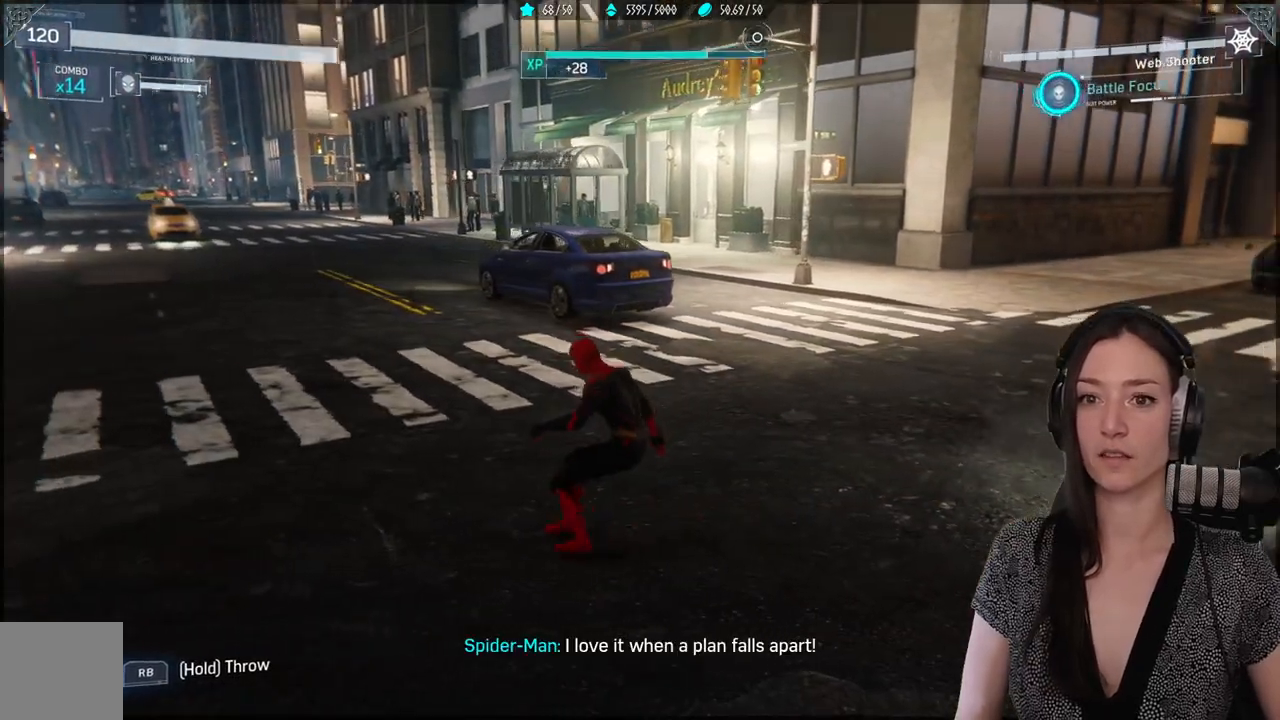
Gameplay with a controller (Xbox layout); each line is a JSON object with the inputs held at the frame after it. "events" lists button and stick changes between this image and that frame as [ms after this image, input, new state], when the widget could be followed in between.
{"buttons": [], "left_stick": "center", "right_stick": "center", "events": [[400, "right_stick", "center"]]}
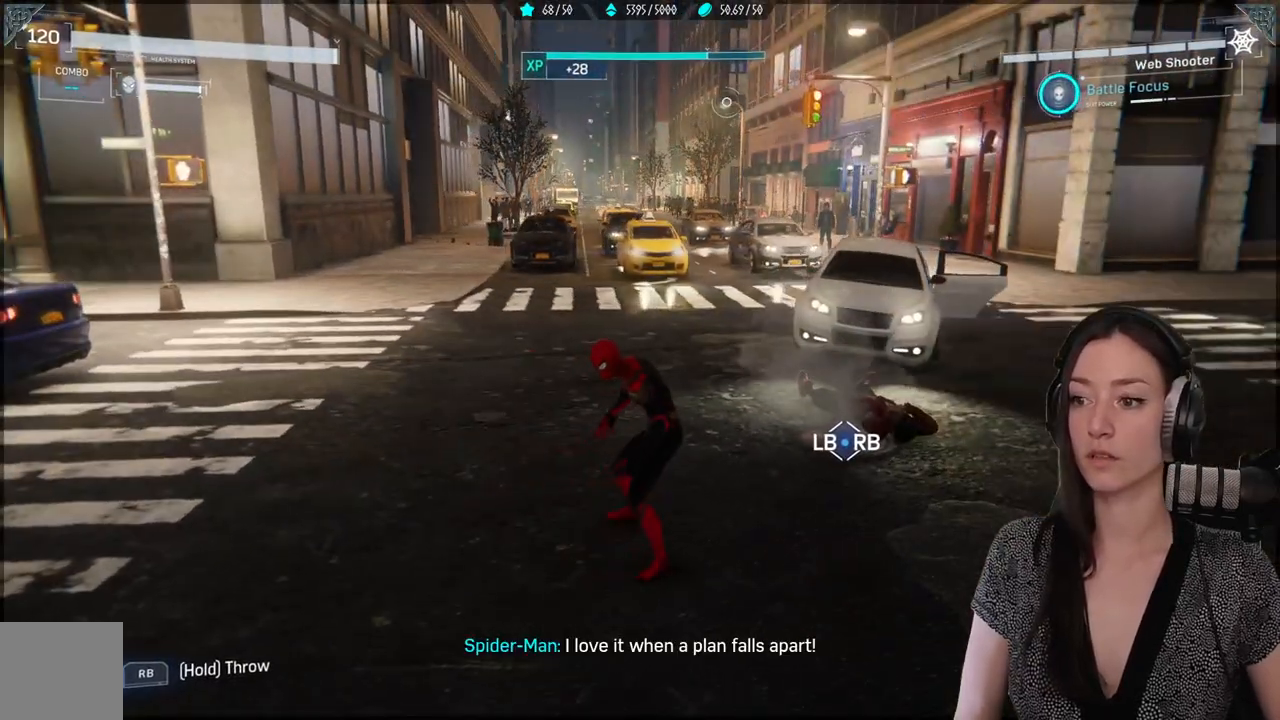
{"buttons": [], "left_stick": "center", "right_stick": "center", "events": []}
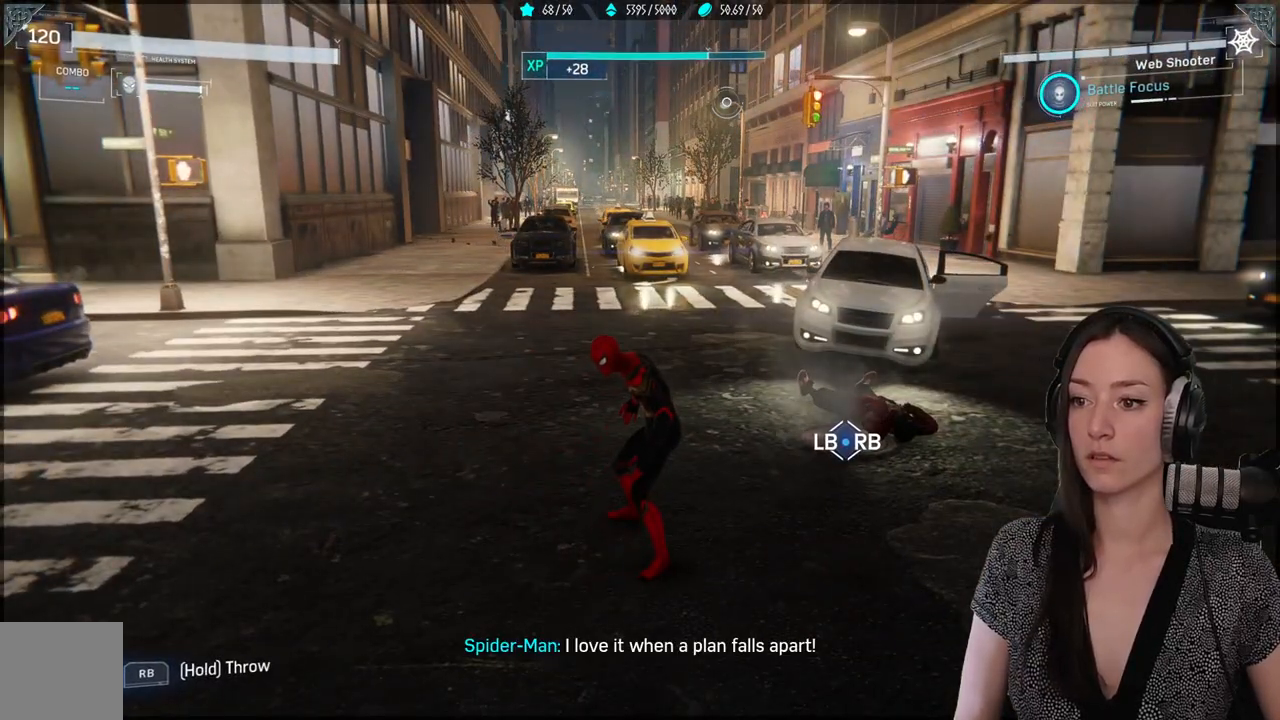
{"buttons": [], "left_stick": "center", "right_stick": "center", "events": []}
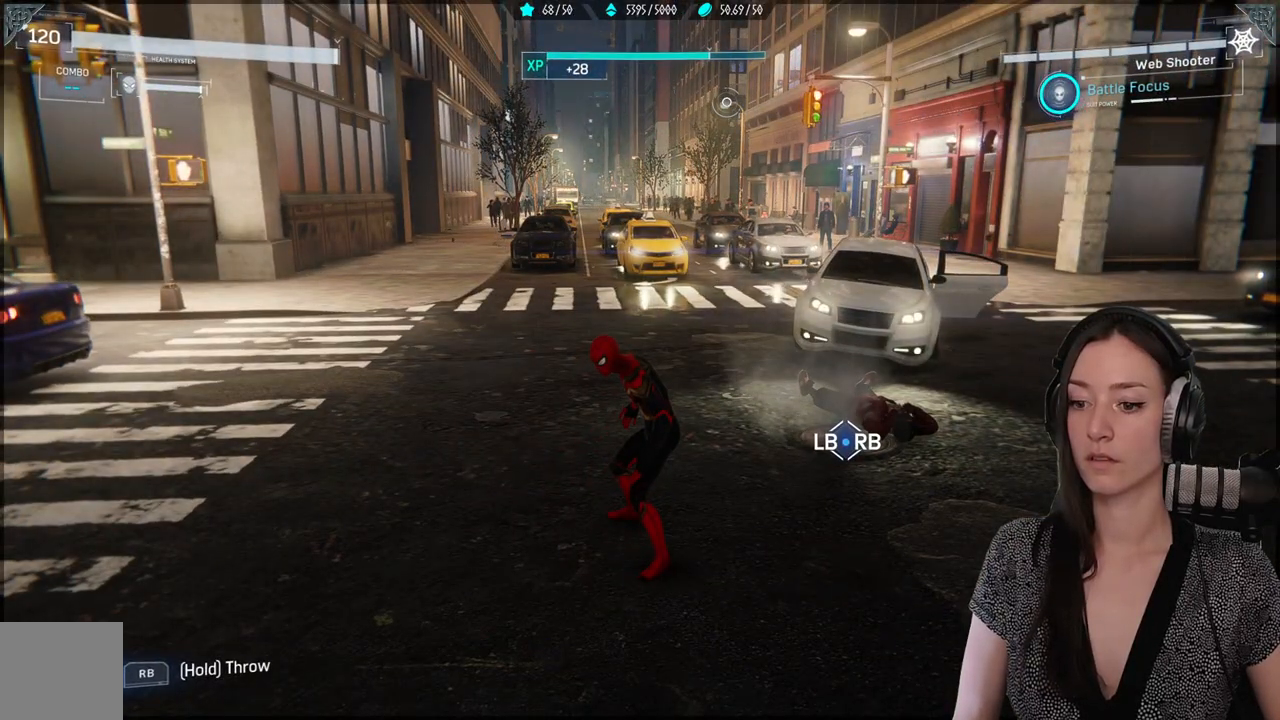
{"buttons": [], "left_stick": "center", "right_stick": "left", "events": [[433, "right_stick", "left"]]}
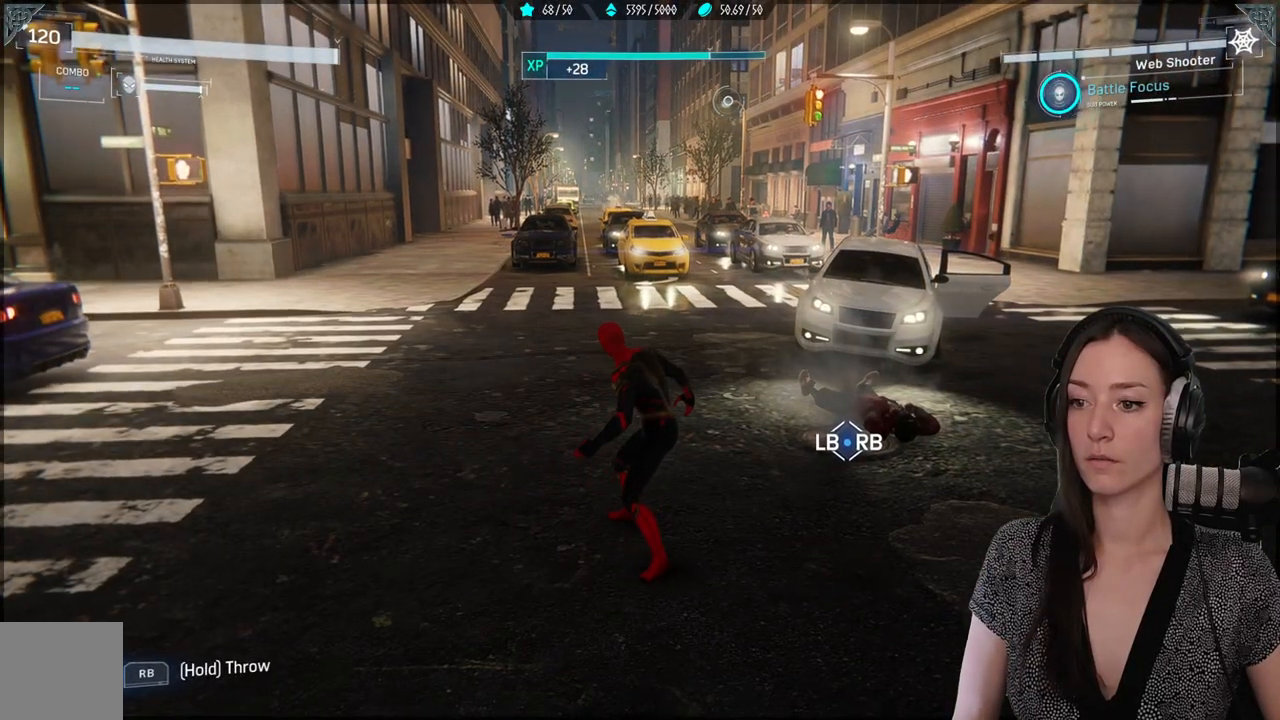
{"buttons": [], "left_stick": "center", "right_stick": "center", "events": [[83, "right_stick", "up-left"], [183, "right_stick", "center"]]}
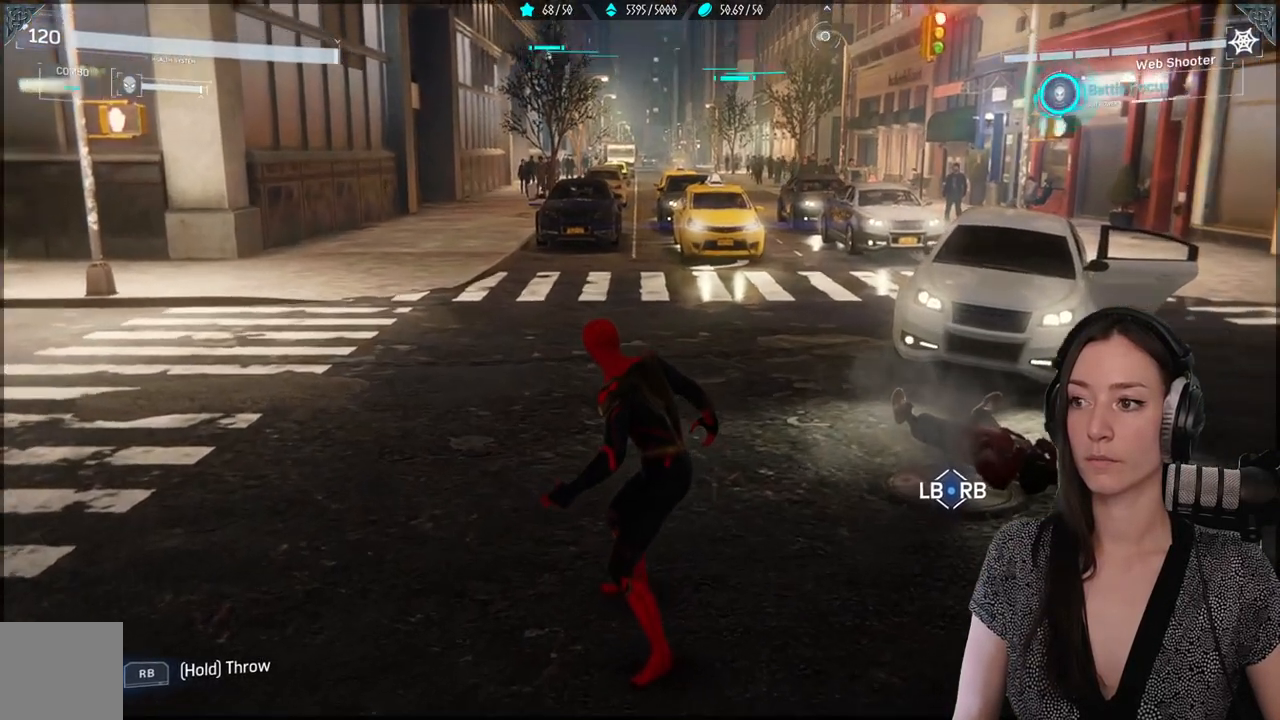
{"buttons": [], "left_stick": "center", "right_stick": "up-left", "events": [[300, "right_stick", "up-left"]]}
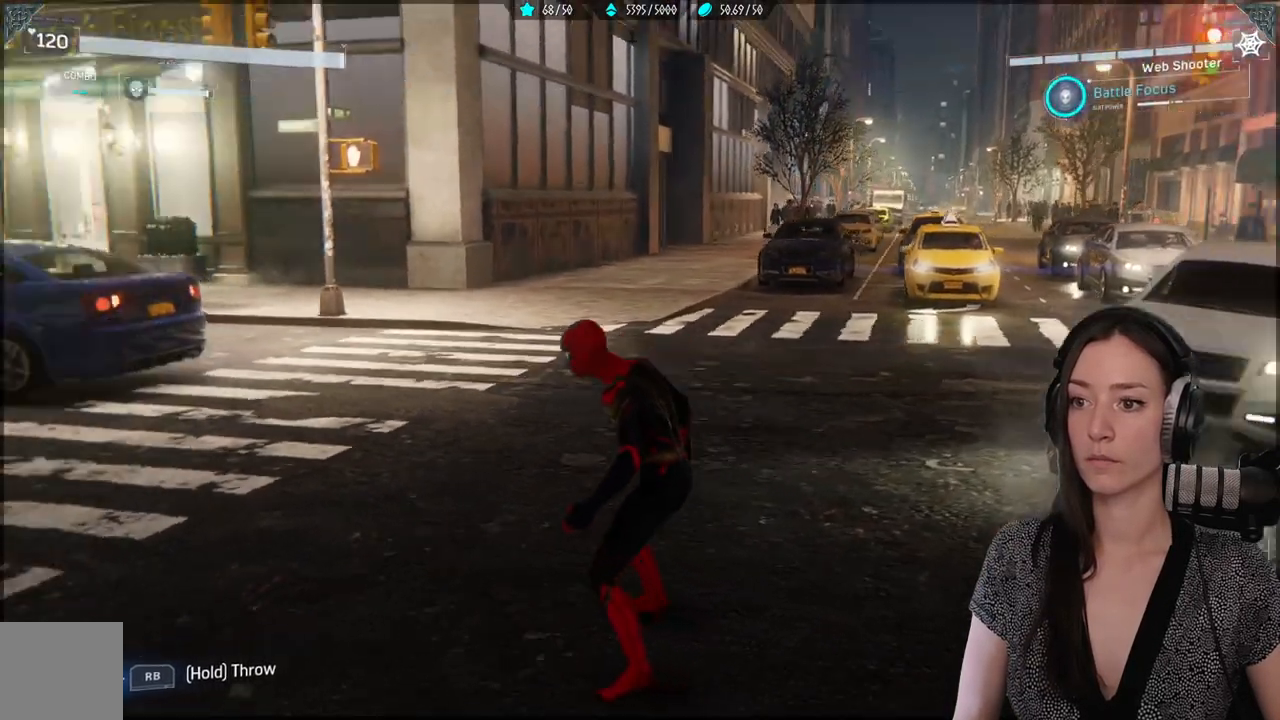
{"buttons": [], "left_stick": "center", "right_stick": "center", "events": [[300, "right_stick", "center"]]}
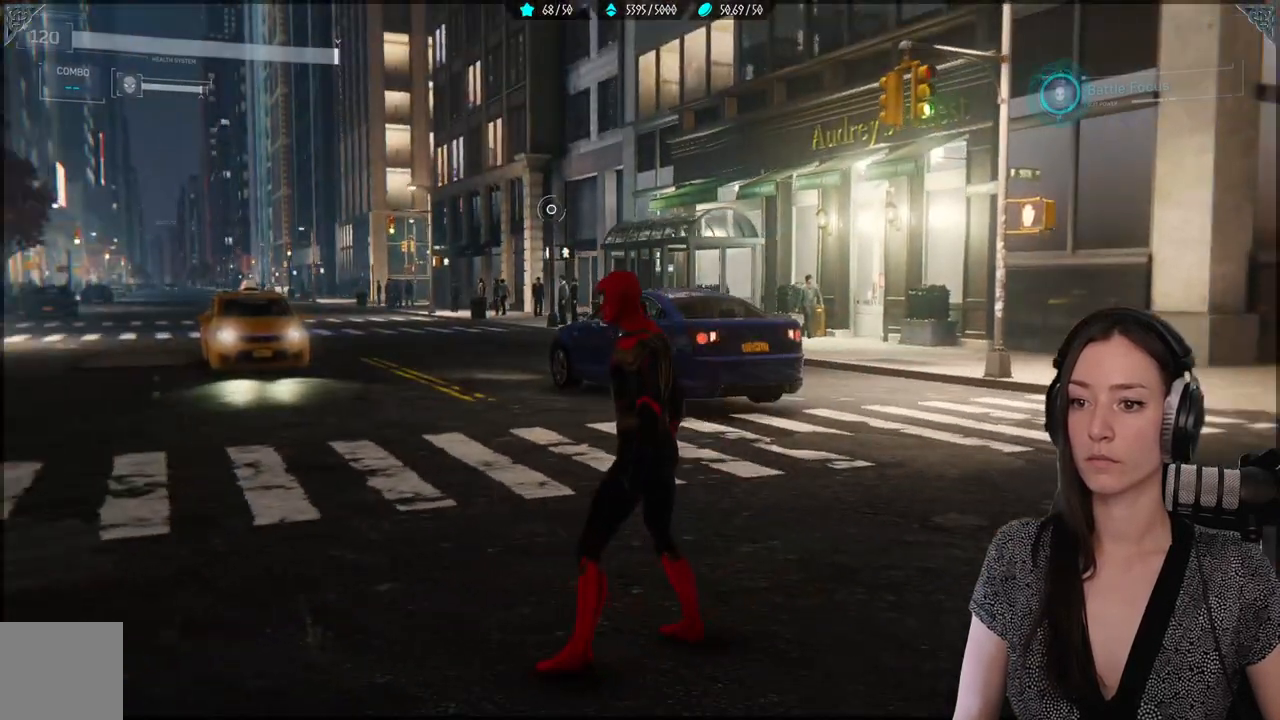
{"buttons": [], "left_stick": "center", "right_stick": "center", "events": []}
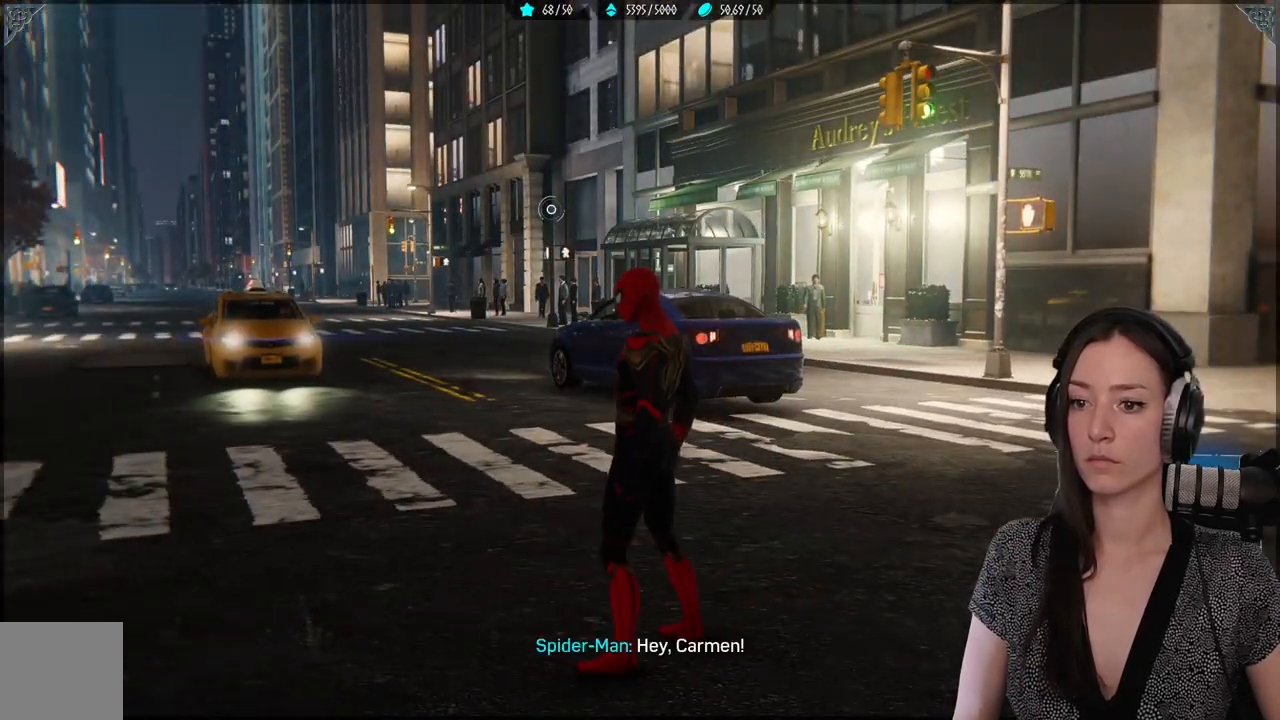
{"buttons": [], "left_stick": "center", "right_stick": "down-right", "events": [[383, "right_stick", "down-right"]]}
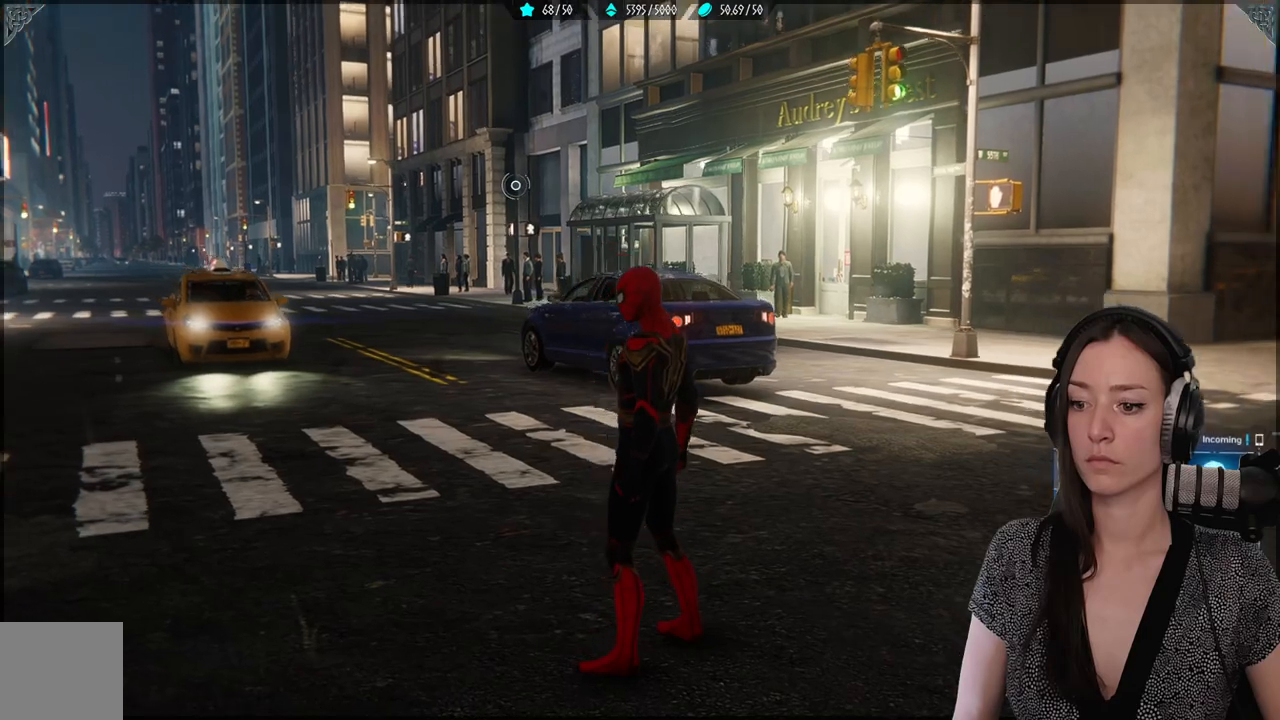
{"buttons": [], "left_stick": "up", "right_stick": "center", "events": [[100, "right_stick", "center"], [400, "left_stick", "up"]]}
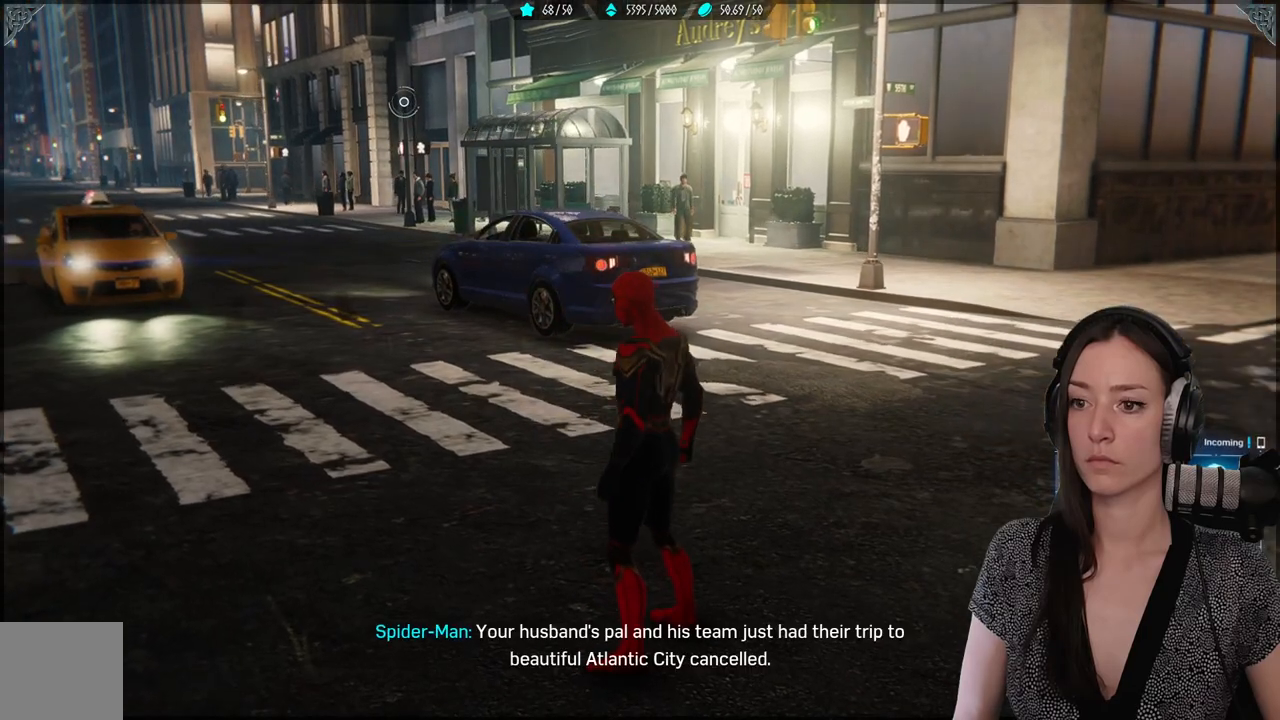
{"buttons": [], "left_stick": "up", "right_stick": "center", "events": []}
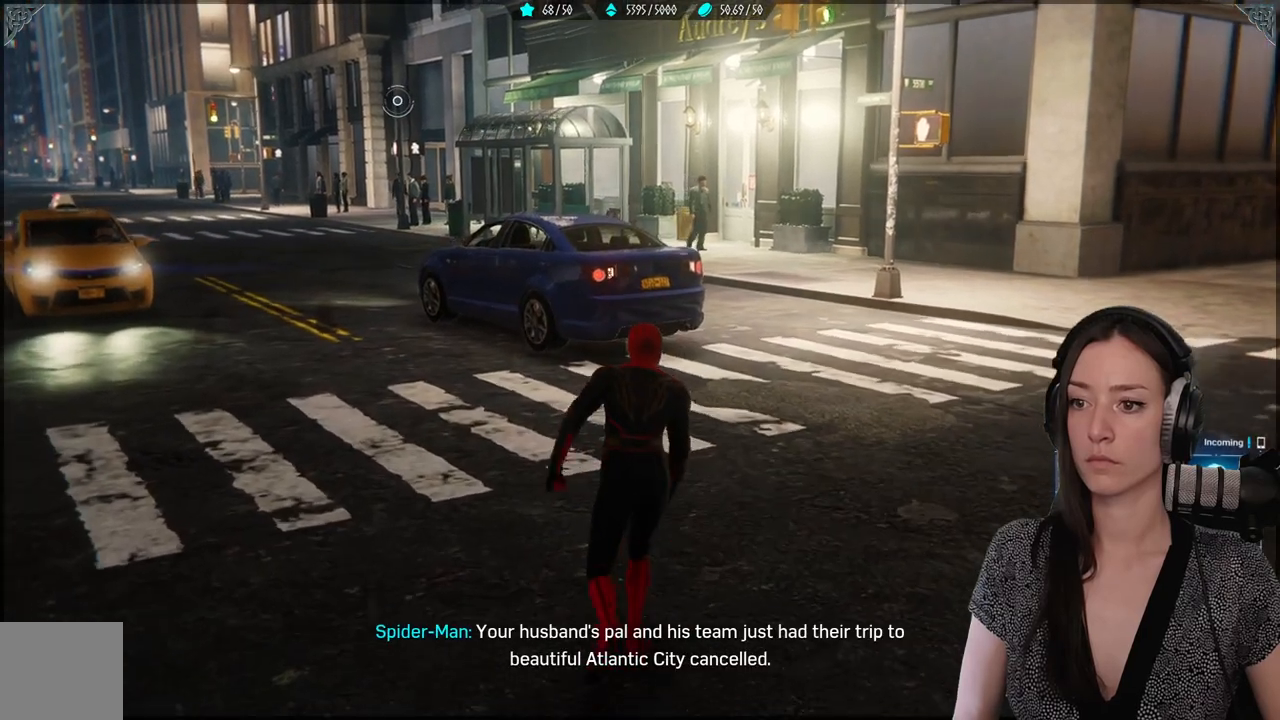
{"buttons": [], "left_stick": "up", "right_stick": "center", "events": []}
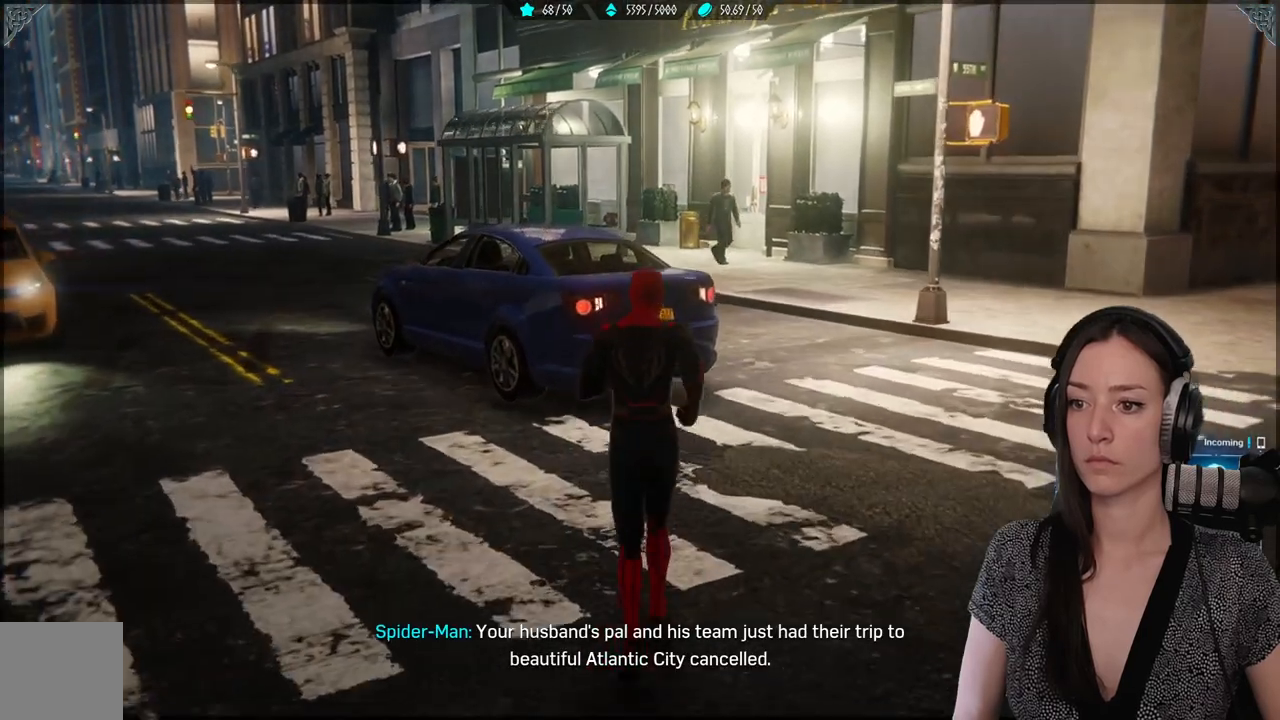
{"buttons": [], "left_stick": "up", "right_stick": "left", "events": [[33, "A", "down"], [133, "A", "up"], [350, "right_stick", "left"]]}
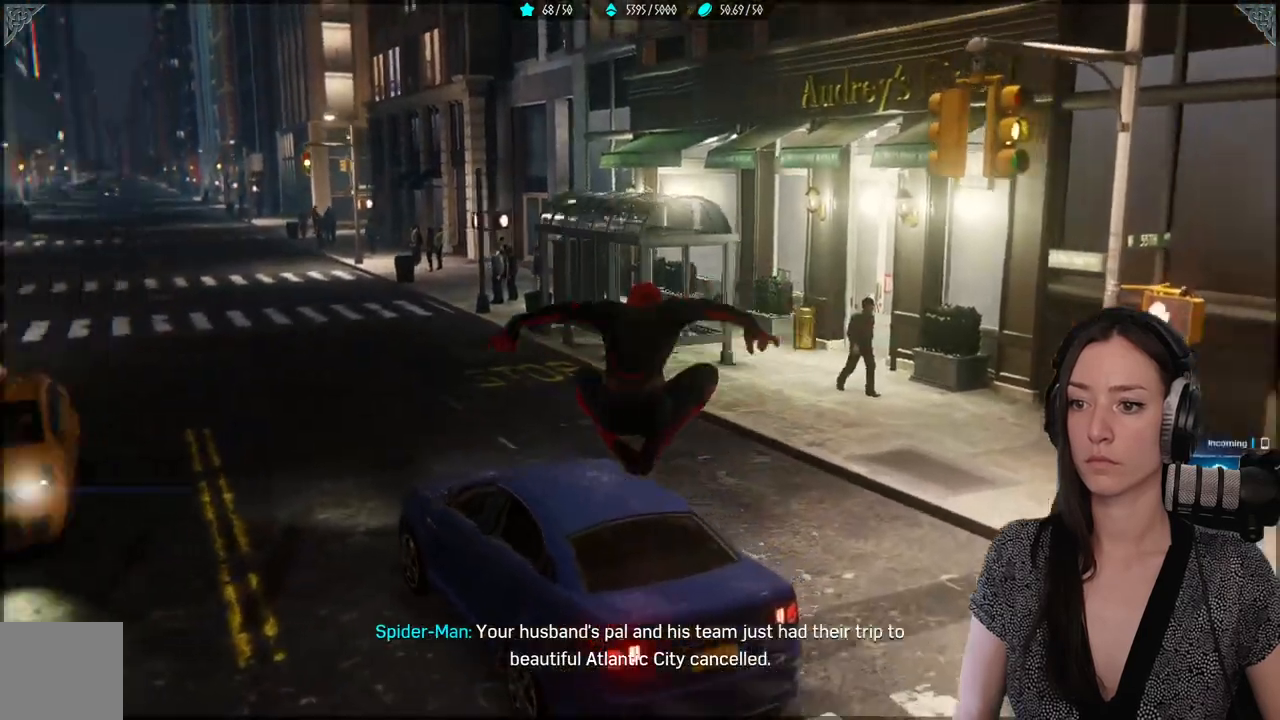
{"buttons": [], "left_stick": "up", "right_stick": "center", "events": [[483, "right_stick", "center"]]}
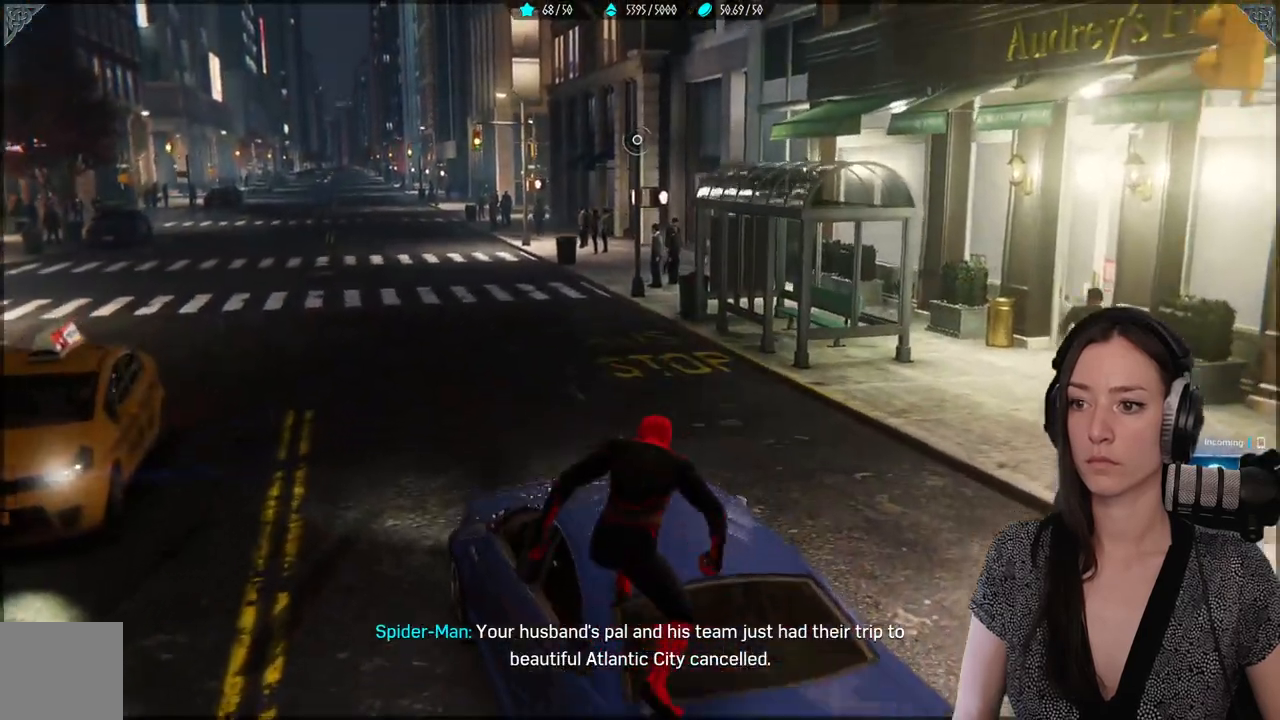
{"buttons": ["R2"], "left_stick": "up", "right_stick": "center", "events": [[200, "A", "down"], [333, "A", "up"], [467, "R2", "down"]]}
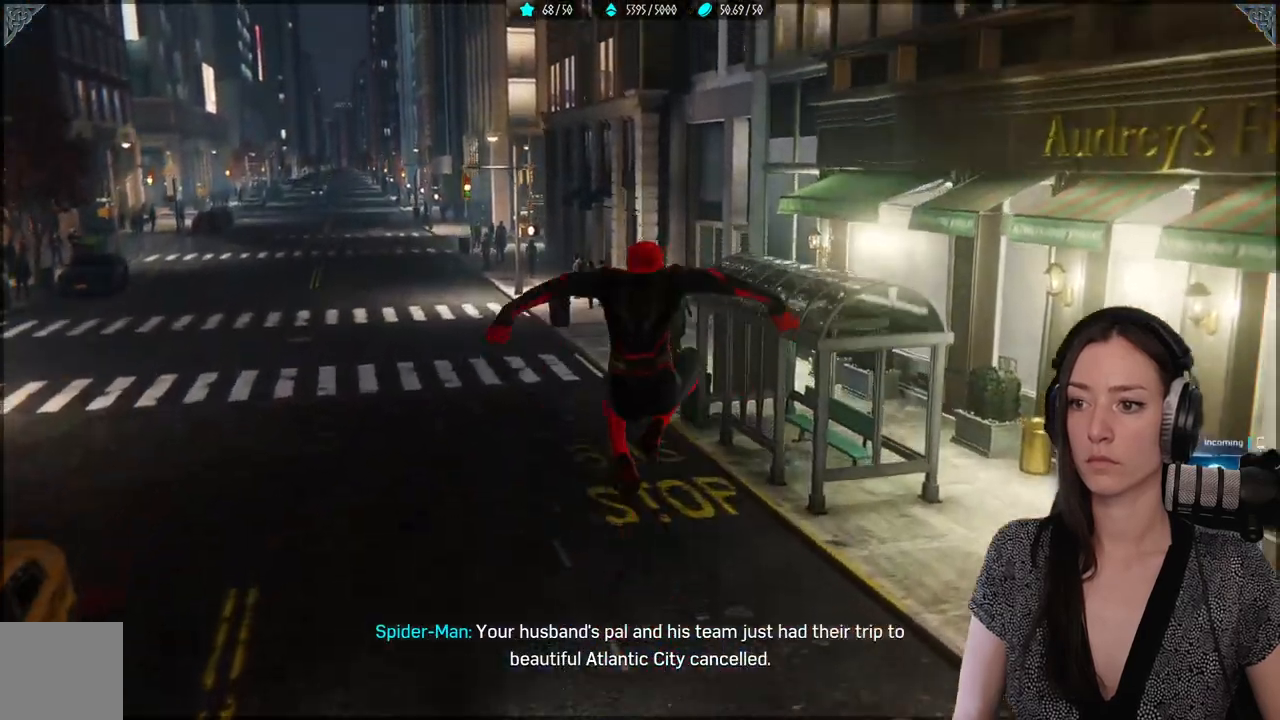
{"buttons": ["R2"], "left_stick": "up", "right_stick": "center", "events": []}
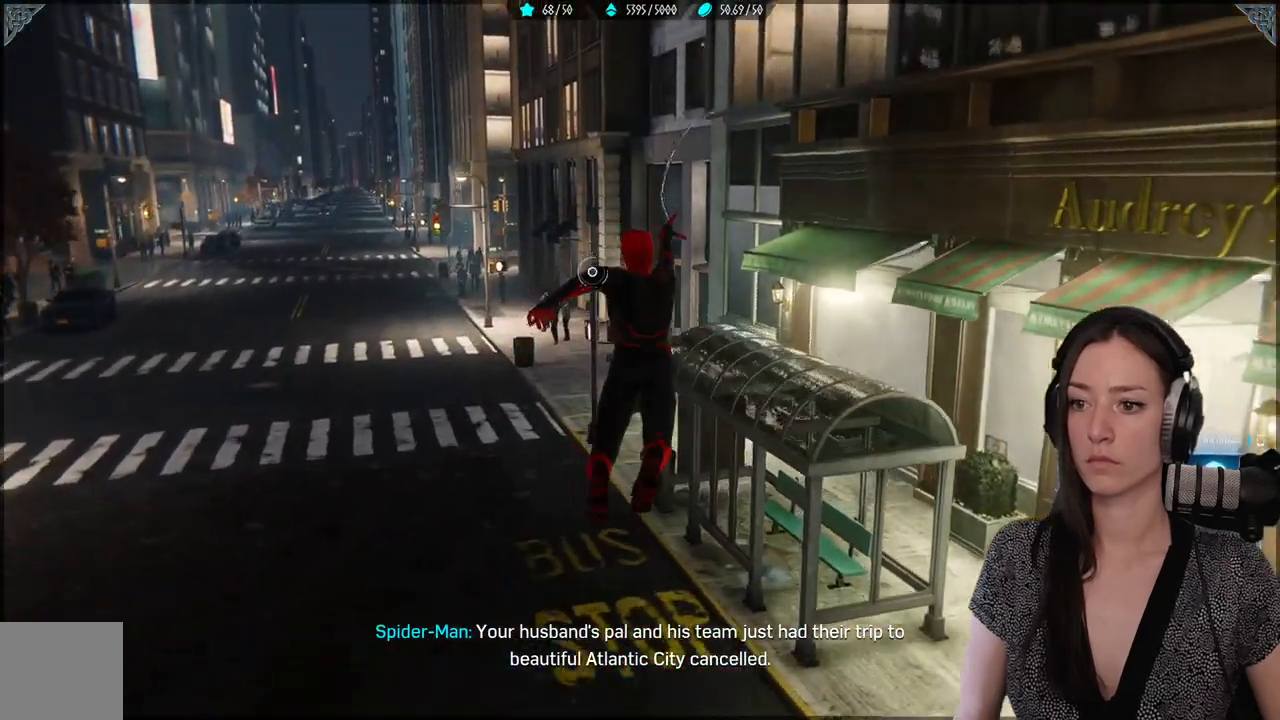
{"buttons": ["R2"], "left_stick": "up", "right_stick": "up-left", "events": [[317, "right_stick", "up-left"]]}
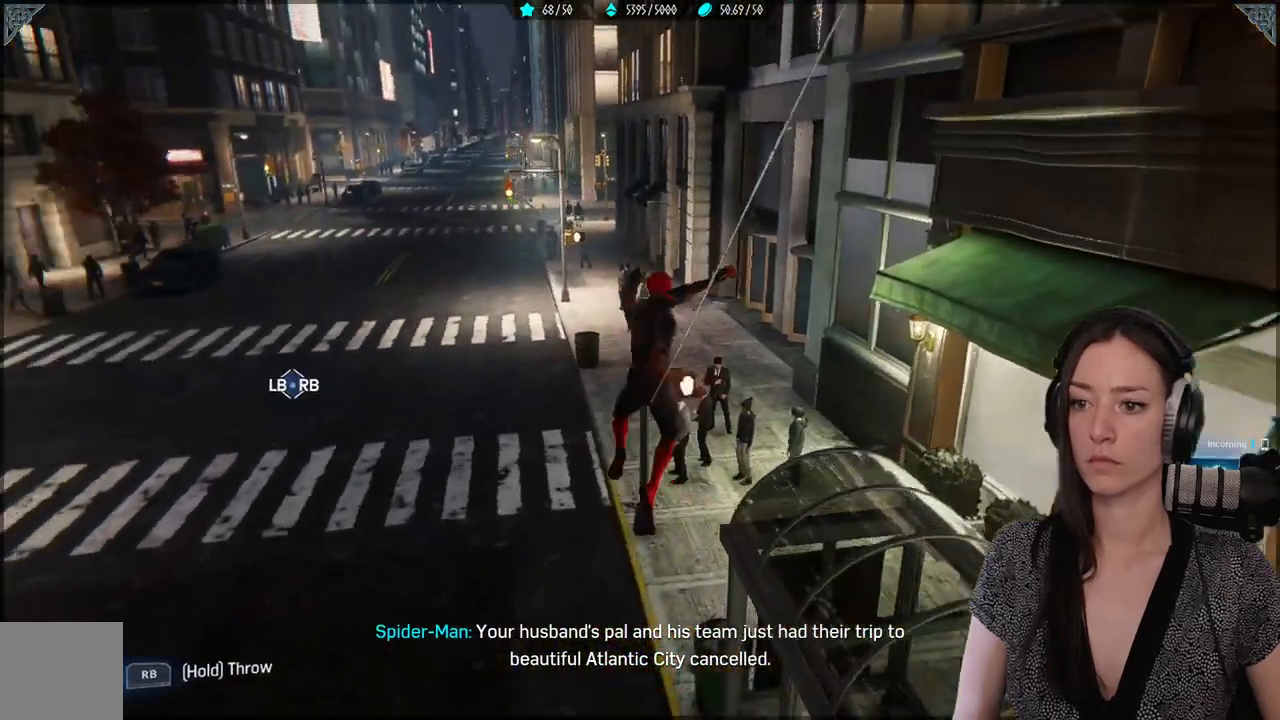
{"buttons": [], "left_stick": "center", "right_stick": "center"}
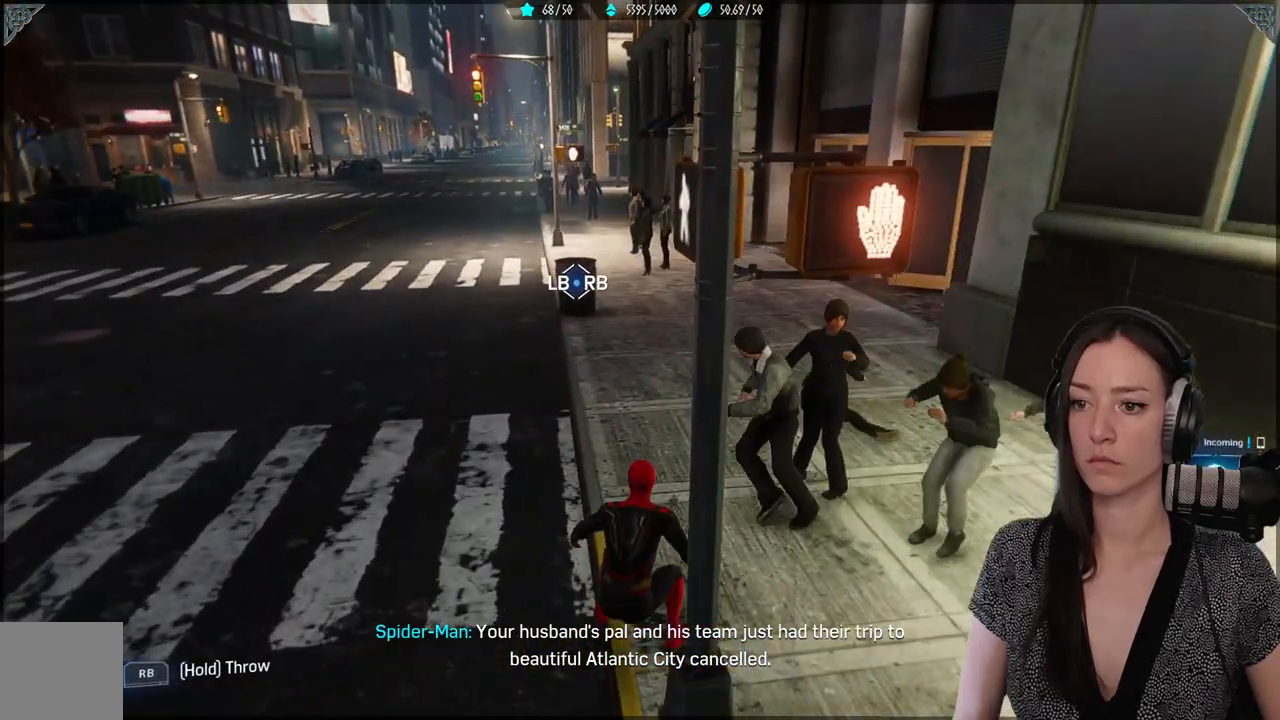
{"buttons": [], "left_stick": "left", "right_stick": "up-left", "events": [[383, "left_stick", "left"], [417, "right_stick", "up-left"]]}
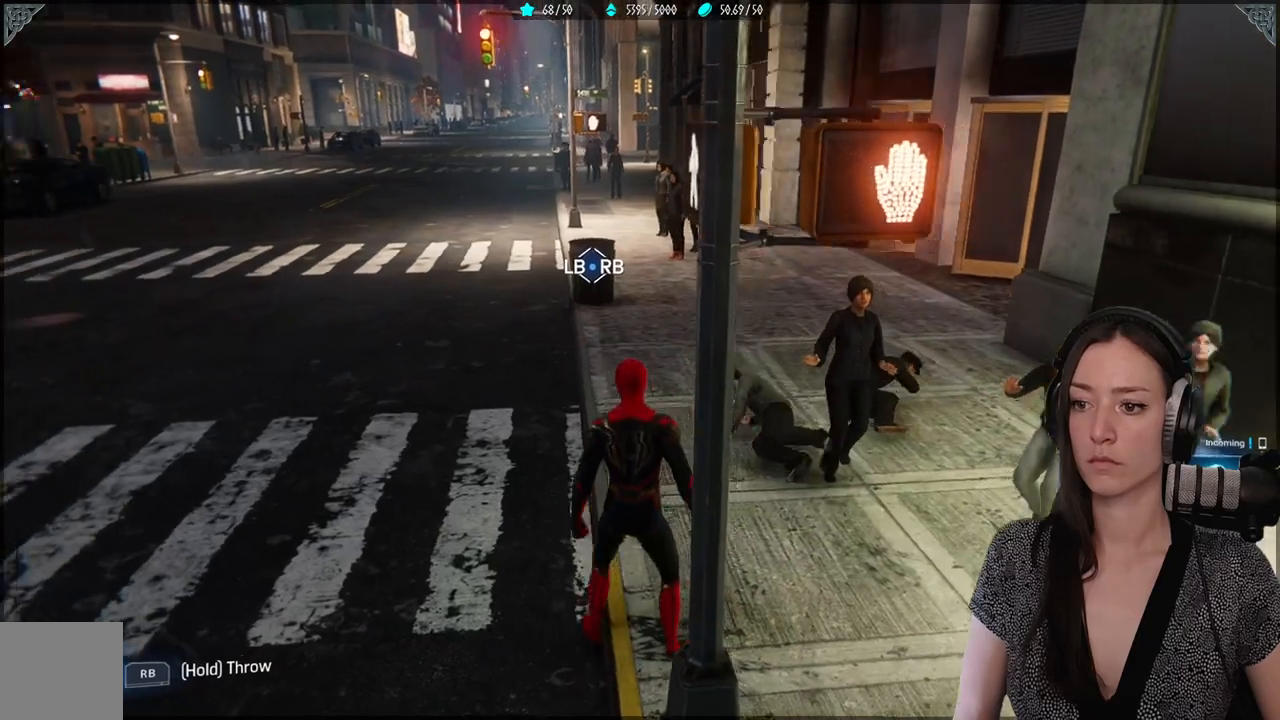
{"buttons": [], "left_stick": "up", "right_stick": "right", "events": [[17, "left_stick", "up-left"], [100, "right_stick", "center"], [317, "left_stick", "up"], [417, "right_stick", "right"]]}
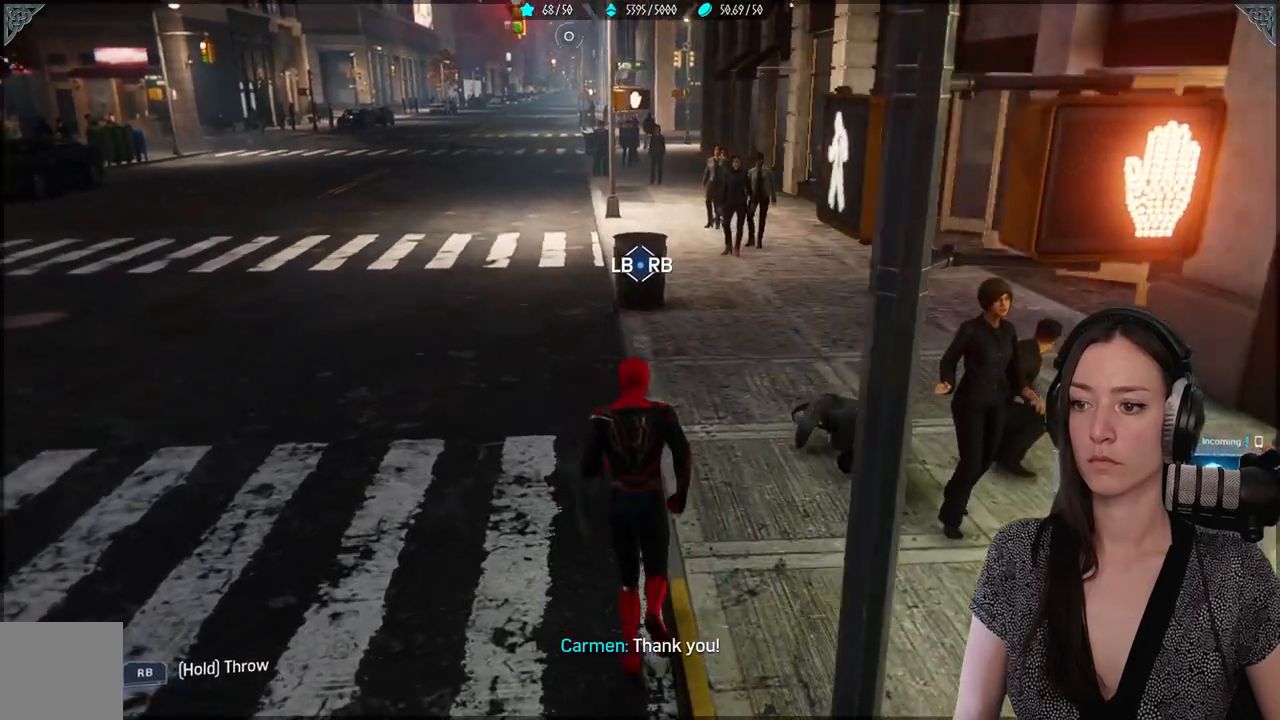
{"buttons": [], "left_stick": "up", "right_stick": "up-left", "events": [[200, "R2", "down"], [333, "R2", "up"], [500, "right_stick", "up-left"]]}
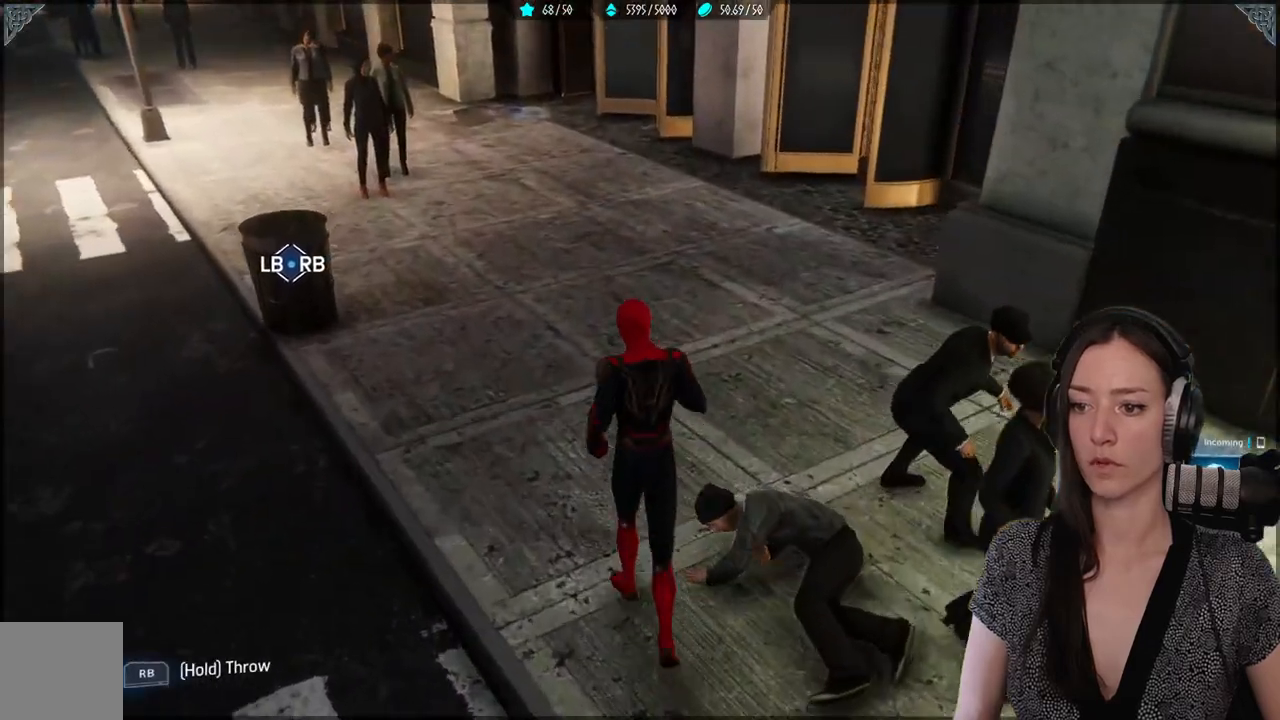
{"buttons": [], "left_stick": "up", "right_stick": "center", "events": [[450, "right_stick", "center"]]}
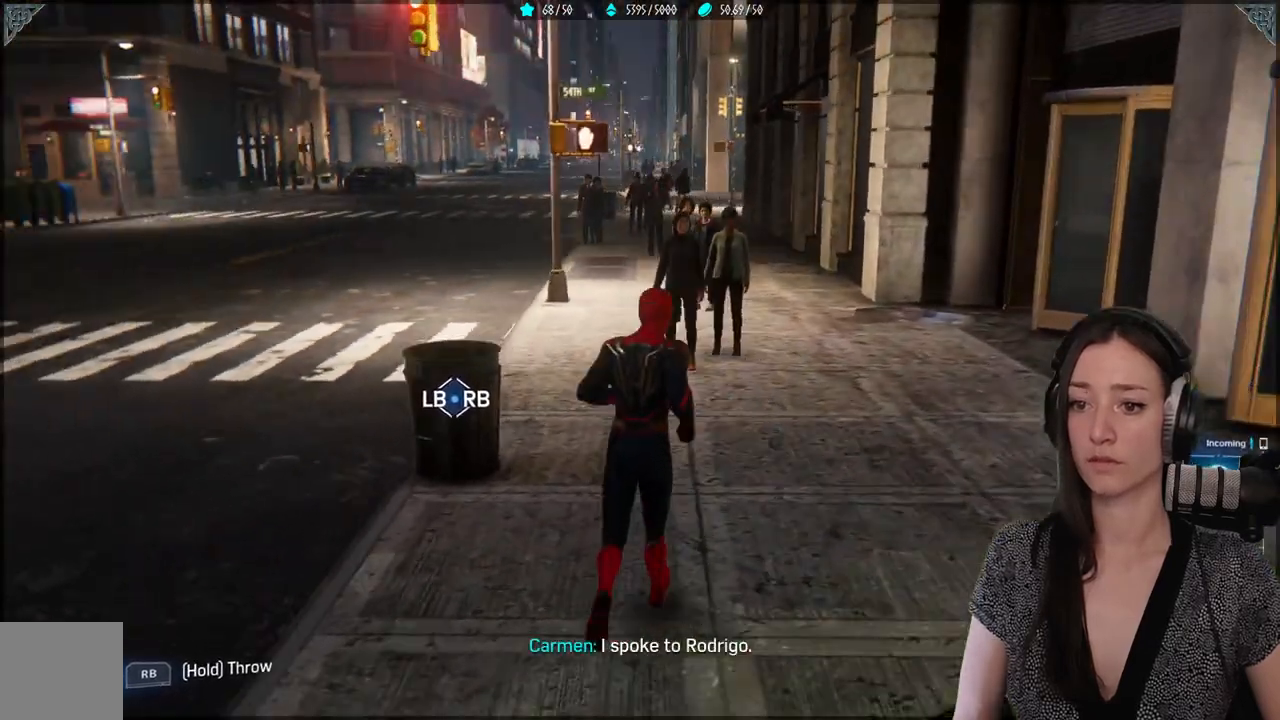
{"buttons": [], "left_stick": "up", "right_stick": "up-left", "events": [[200, "right_stick", "up-left"]]}
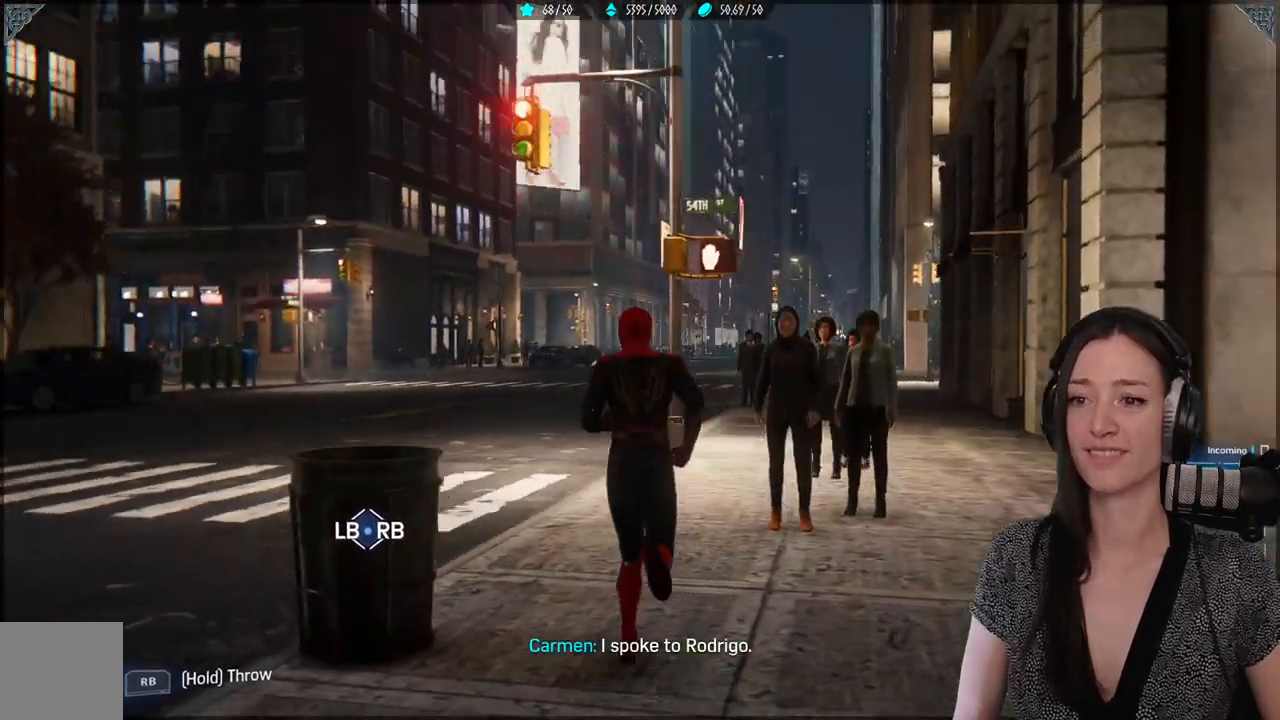
{"buttons": [], "left_stick": "up", "right_stick": "up-left"}
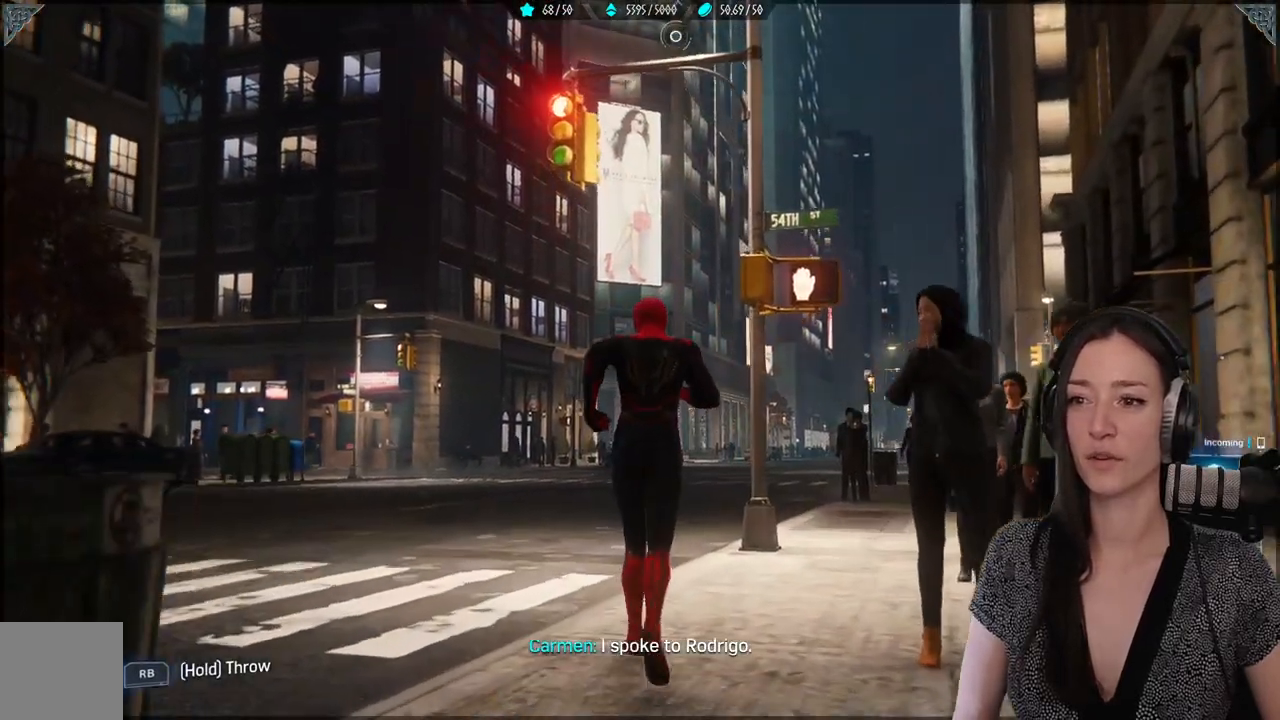
{"buttons": ["L2", "R2"], "left_stick": "center", "right_stick": "up-left", "events": [[183, "left_stick", "center"], [250, "L2", "down"], [300, "R2", "down"]]}
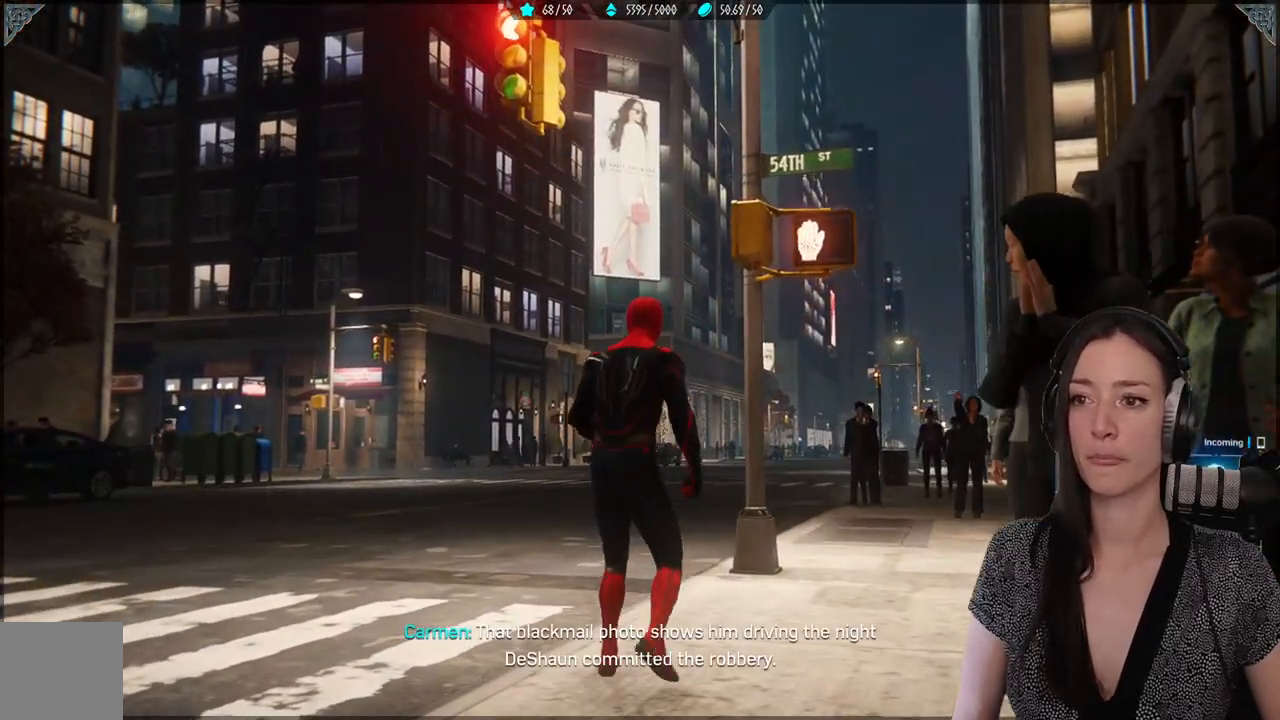
{"buttons": ["L2", "R2"], "left_stick": "center", "right_stick": "center", "events": [[383, "right_stick", "center"]]}
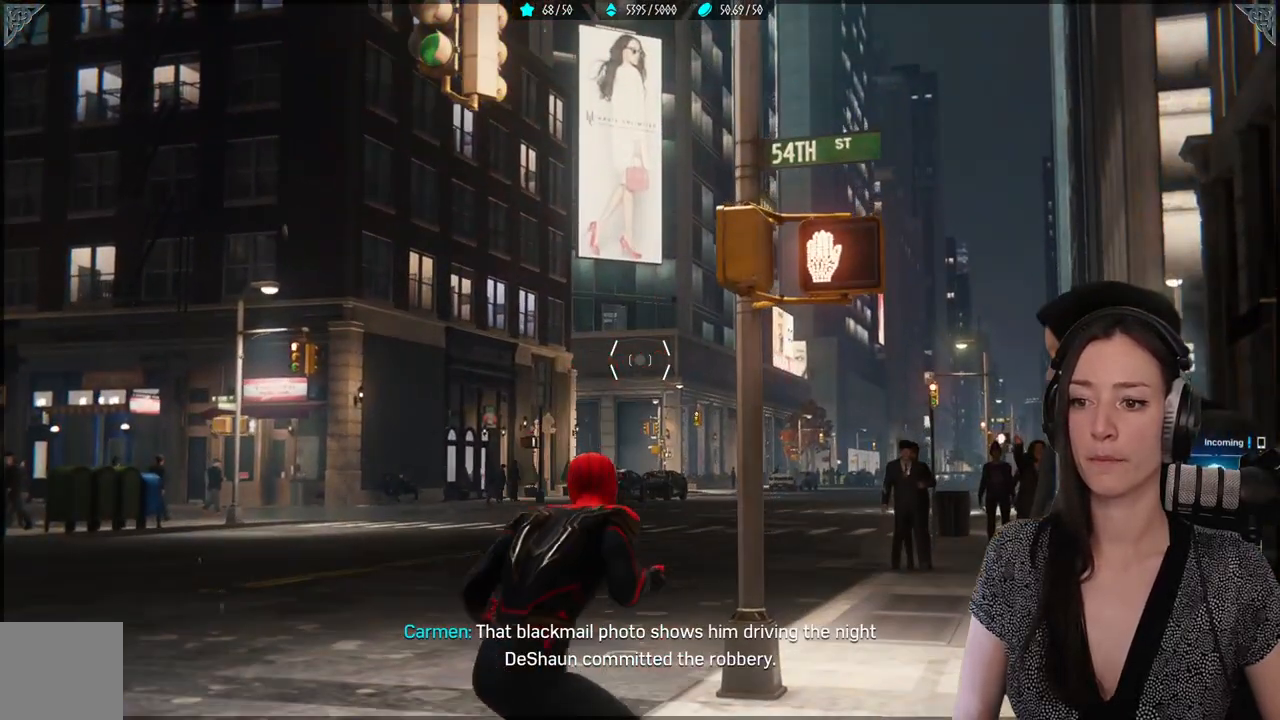
{"buttons": ["L2", "R2"], "left_stick": "center", "right_stick": "up-right", "events": [[267, "right_stick", "up-right"]]}
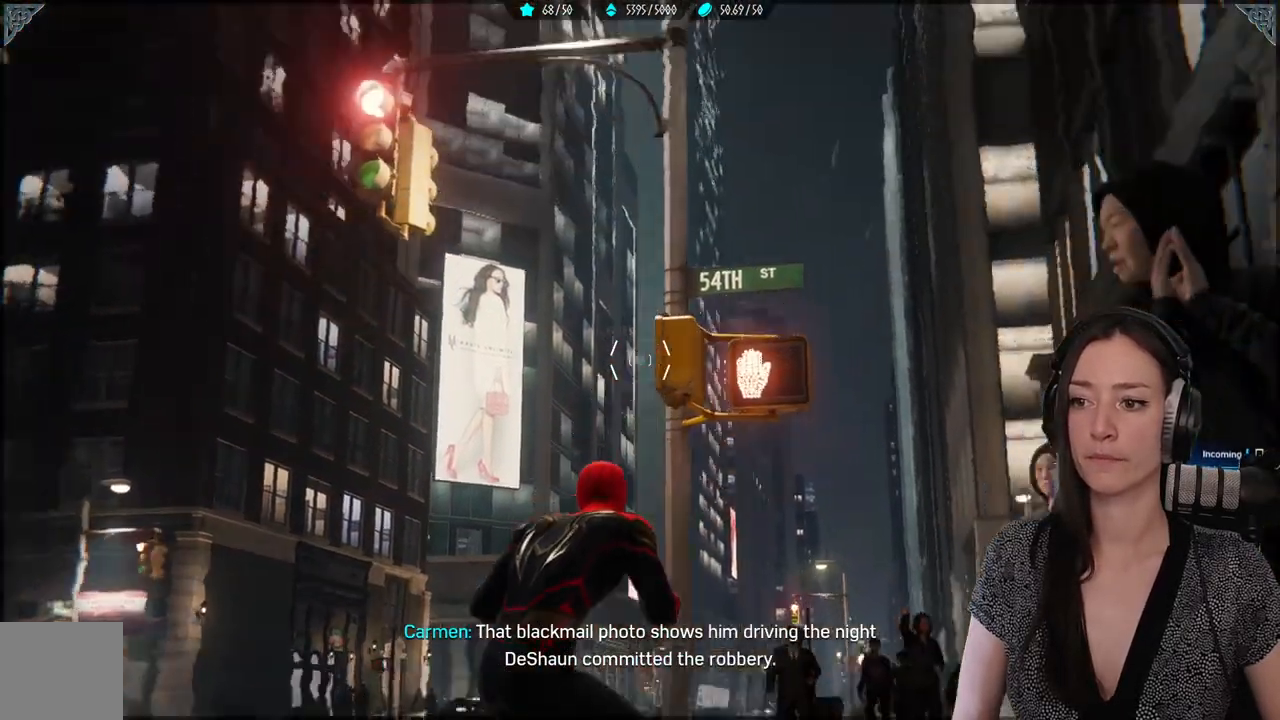
{"buttons": ["L2", "R2"], "left_stick": "center", "right_stick": "center", "events": [[300, "right_stick", "center"]]}
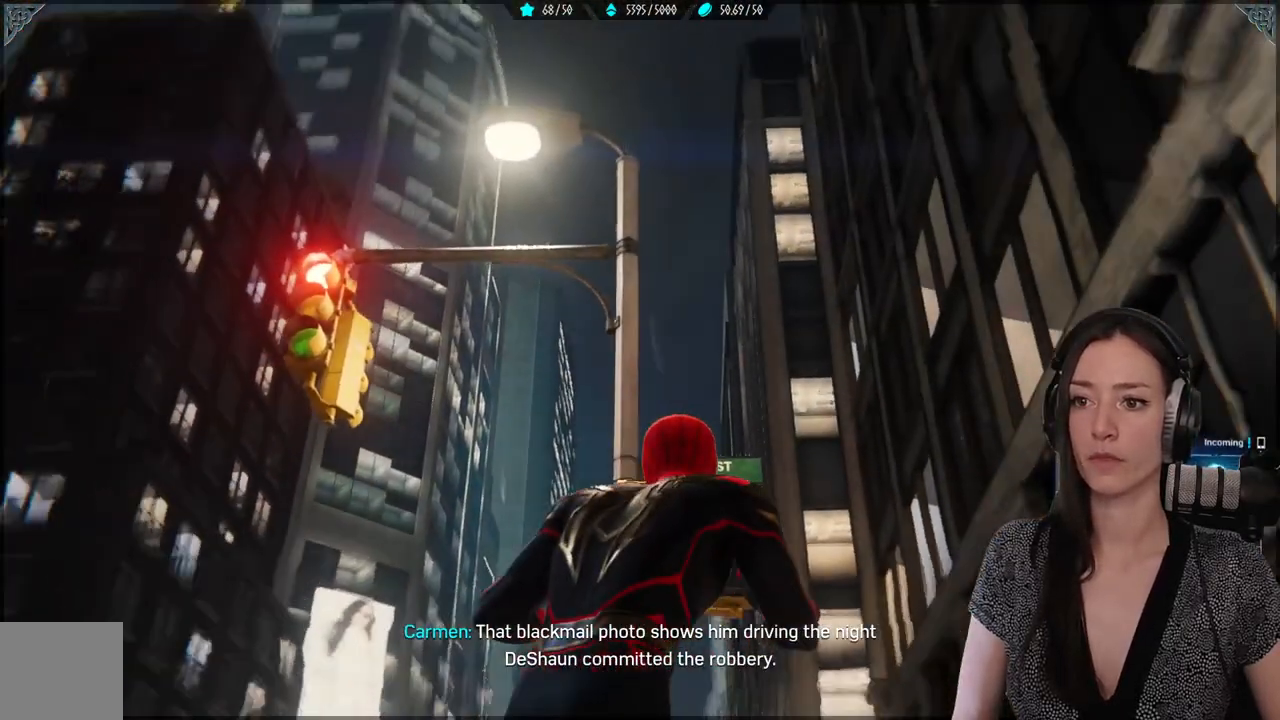
{"buttons": [], "left_stick": "center", "right_stick": "center", "events": [[233, "L2", "up"], [233, "R2", "up"]]}